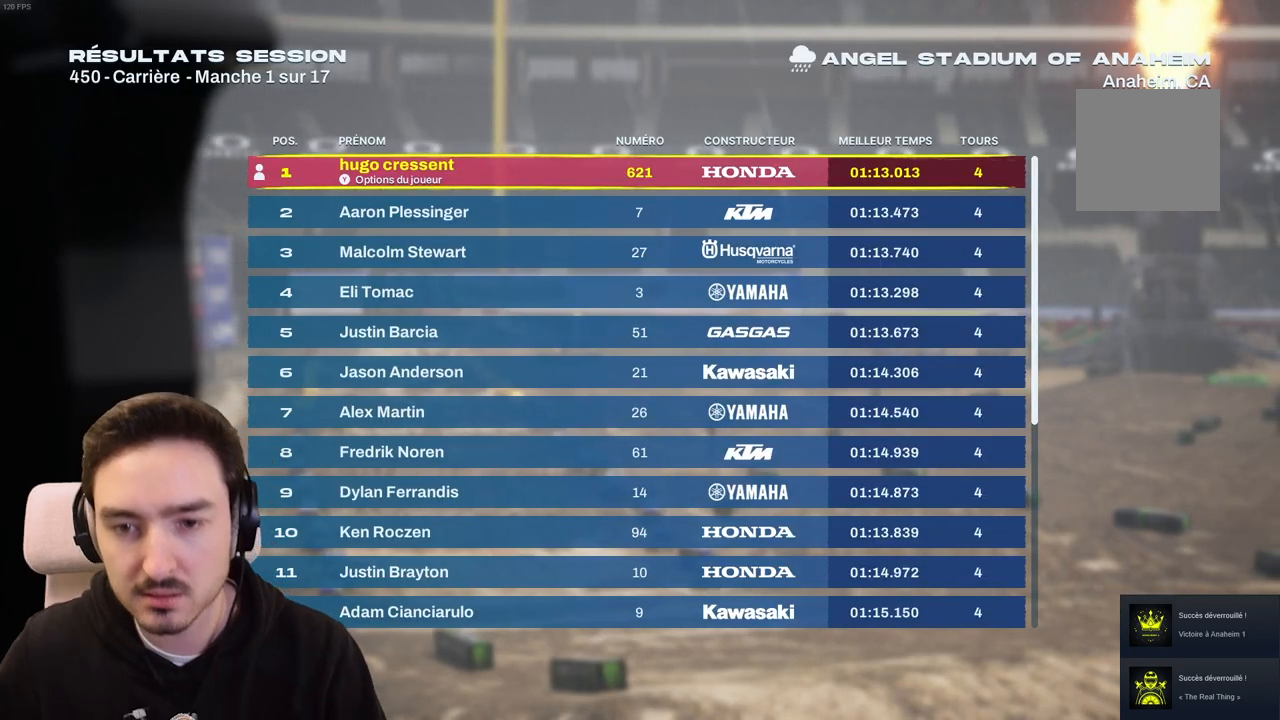
Gameplay with a controller (Xbox layout); each line is a JSON object with the inputs held at the frame after it. "events" lists button and stick changes between this image and that frame as [ms after this image, input, new state], when the widget could be followed in between. Not read: L3 R3.
{"buttons": [], "left_stick": "center", "right_stick": "center", "events": [[17, "A", "down"], [67, "A", "up"]]}
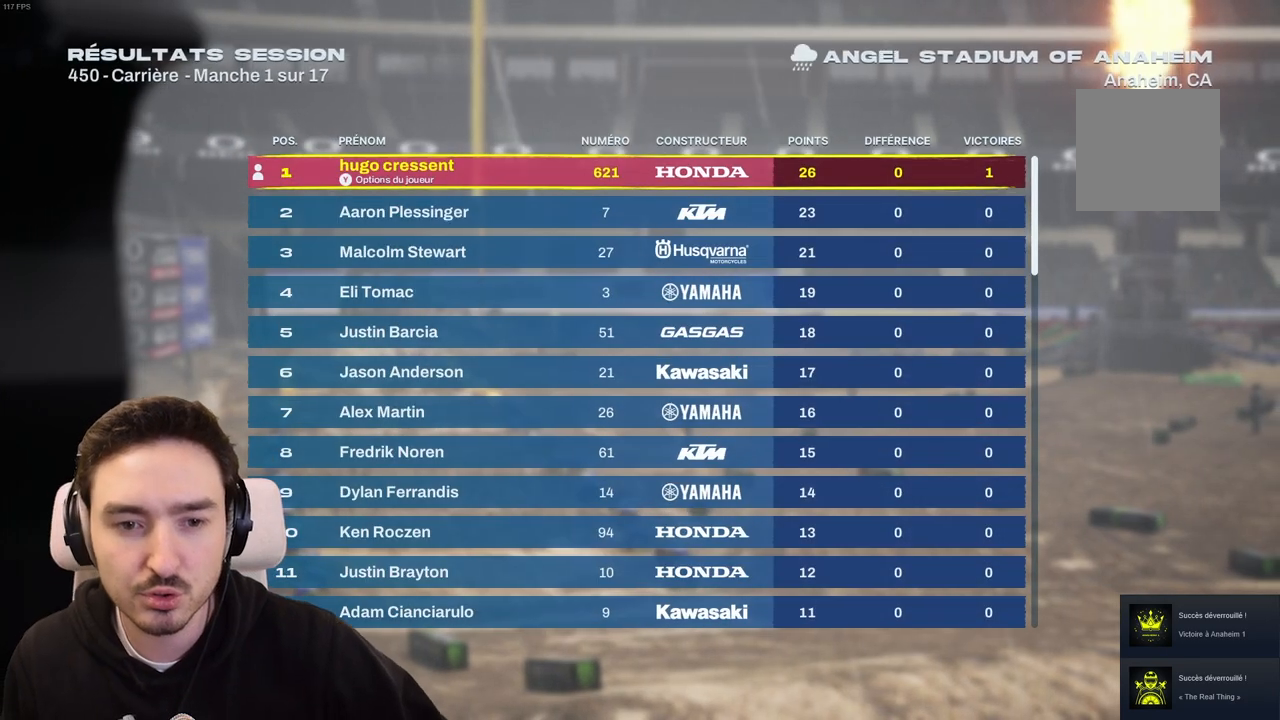
{"buttons": [], "left_stick": "center", "right_stick": "center", "events": []}
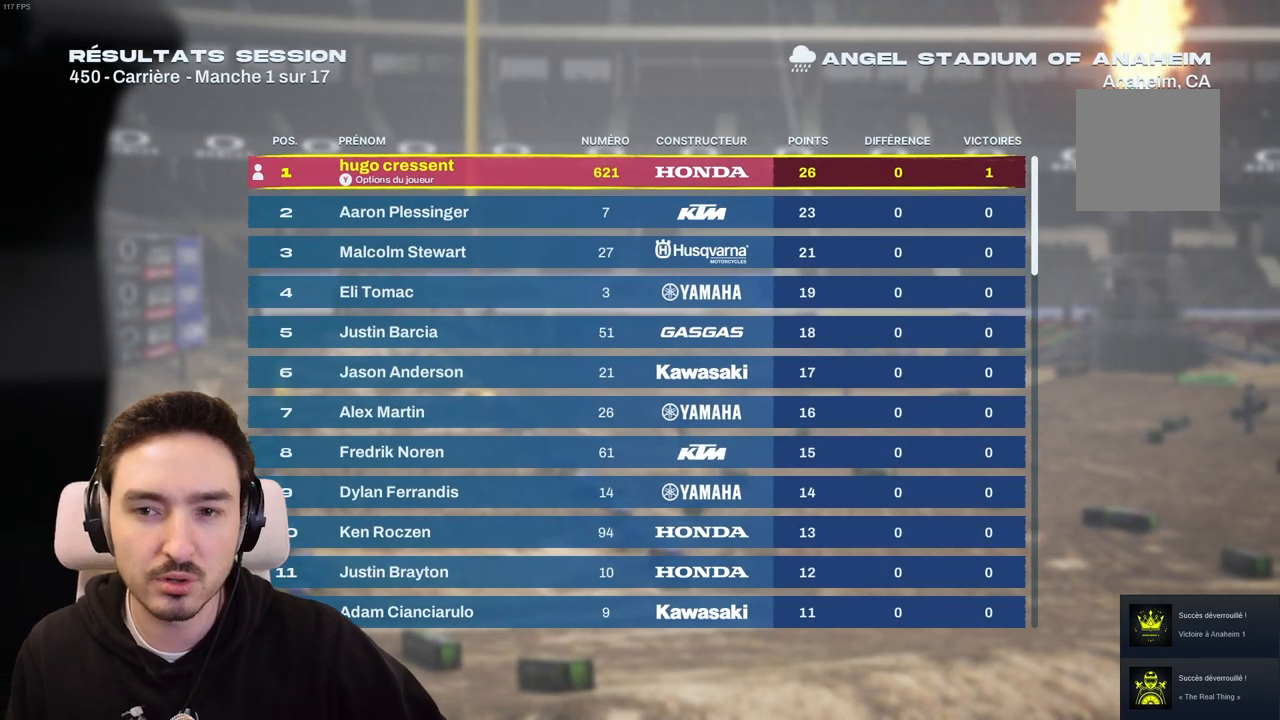
{"buttons": [], "left_stick": "center", "right_stick": "center", "events": []}
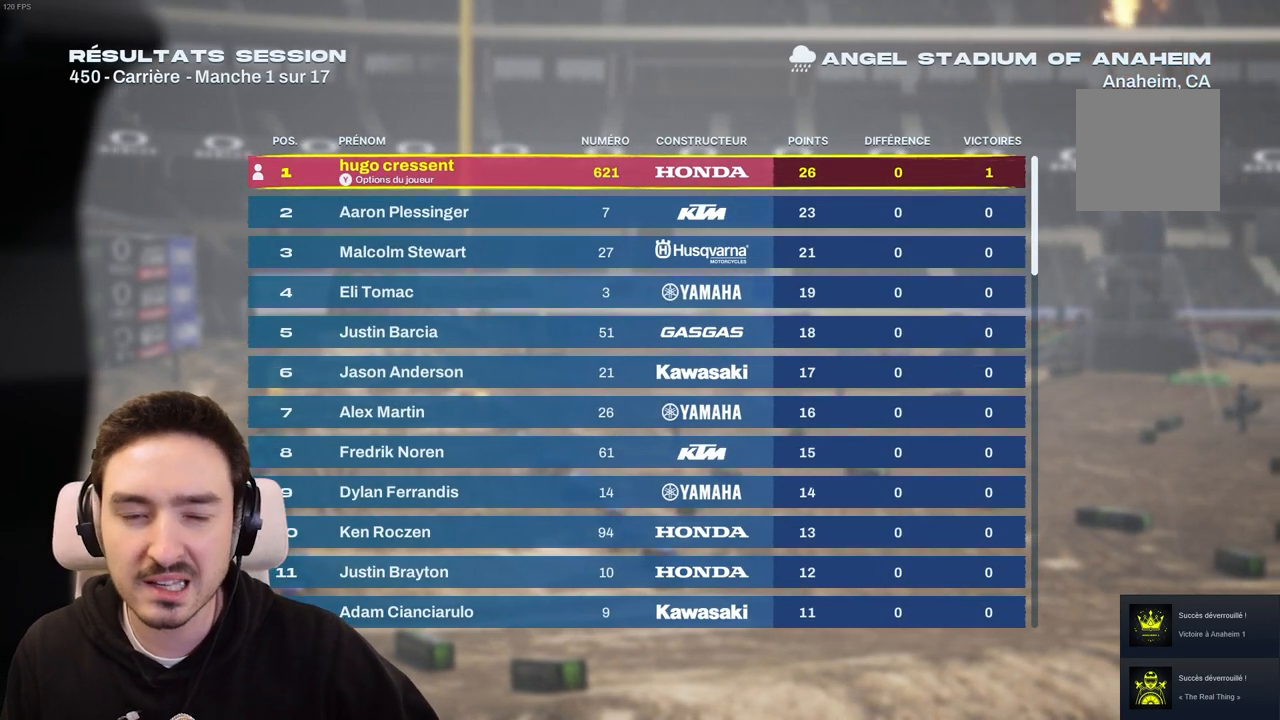
{"buttons": [], "left_stick": "center", "right_stick": "center", "events": []}
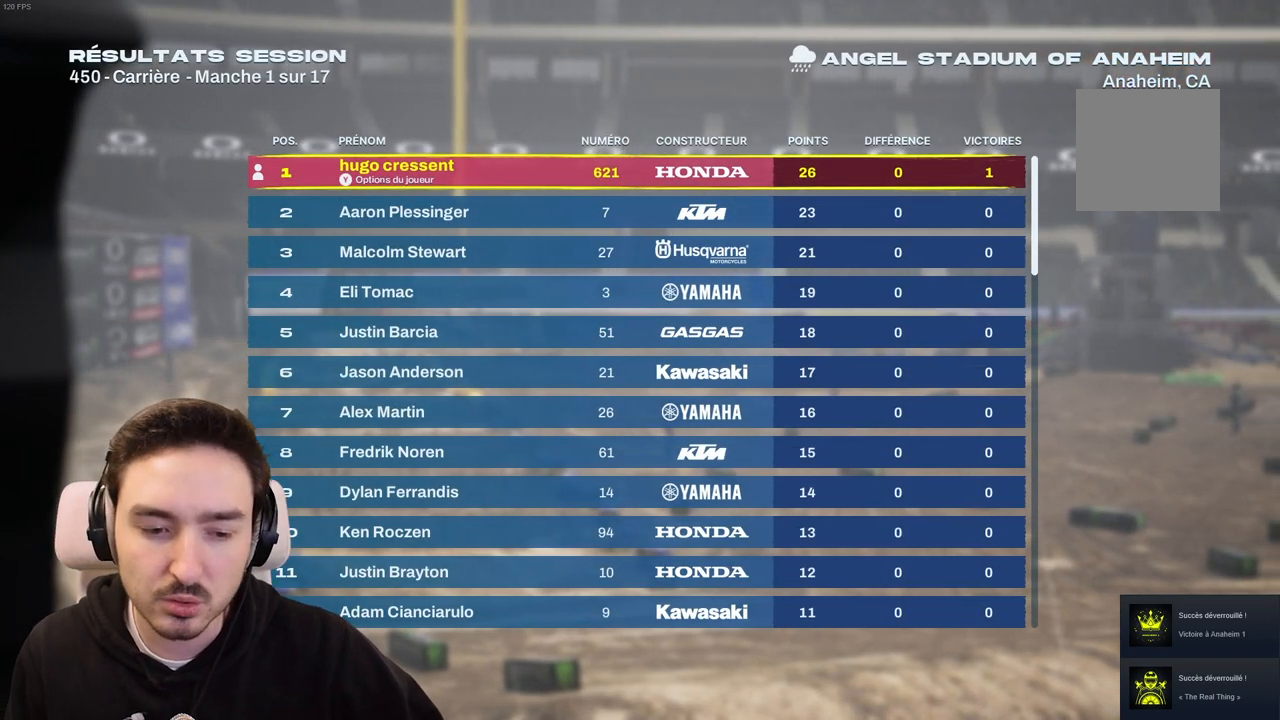
{"buttons": [], "left_stick": "center", "right_stick": "center", "events": [[83, "A", "down"], [167, "A", "up"]]}
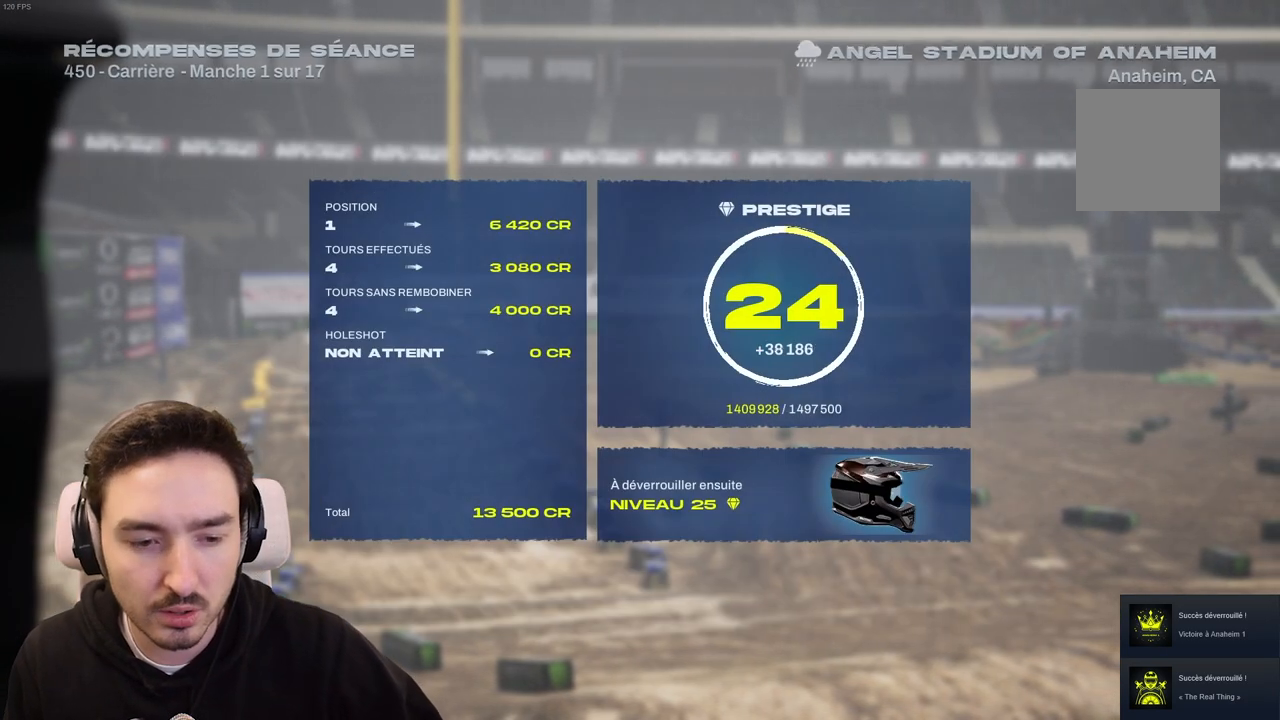
{"buttons": [], "left_stick": "center", "right_stick": "center", "events": []}
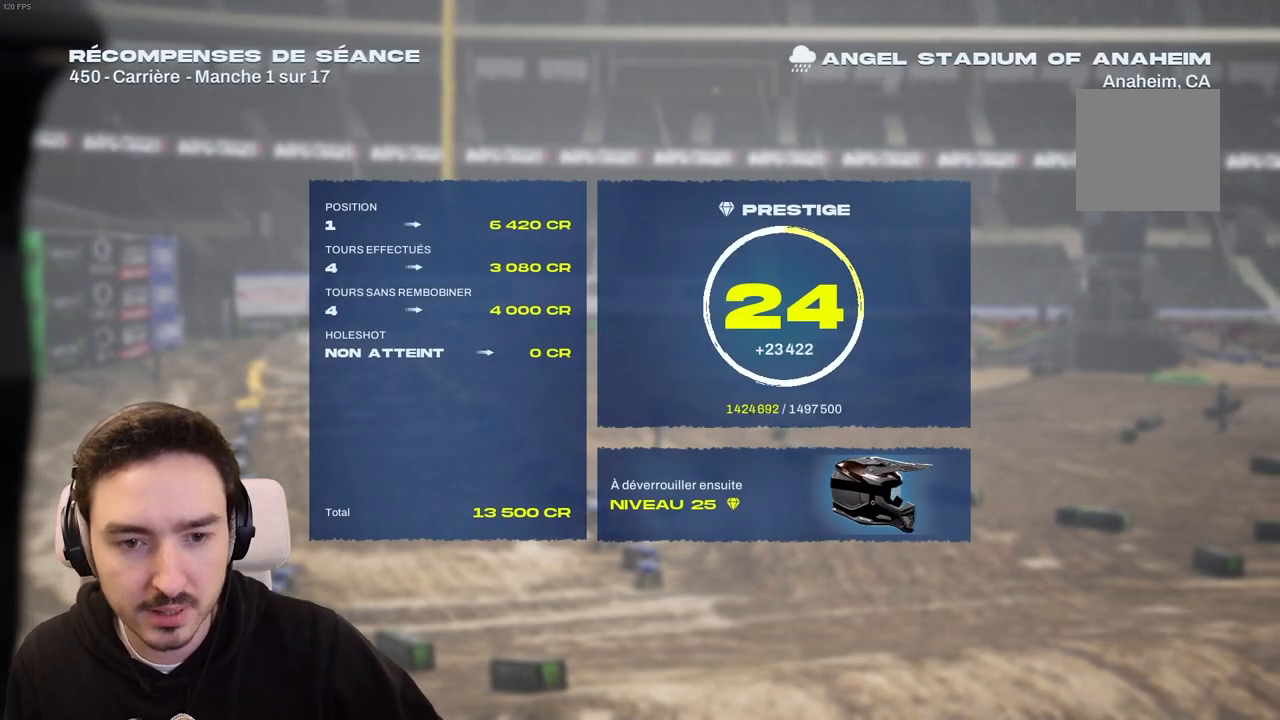
{"buttons": [], "left_stick": "center", "right_stick": "center", "events": []}
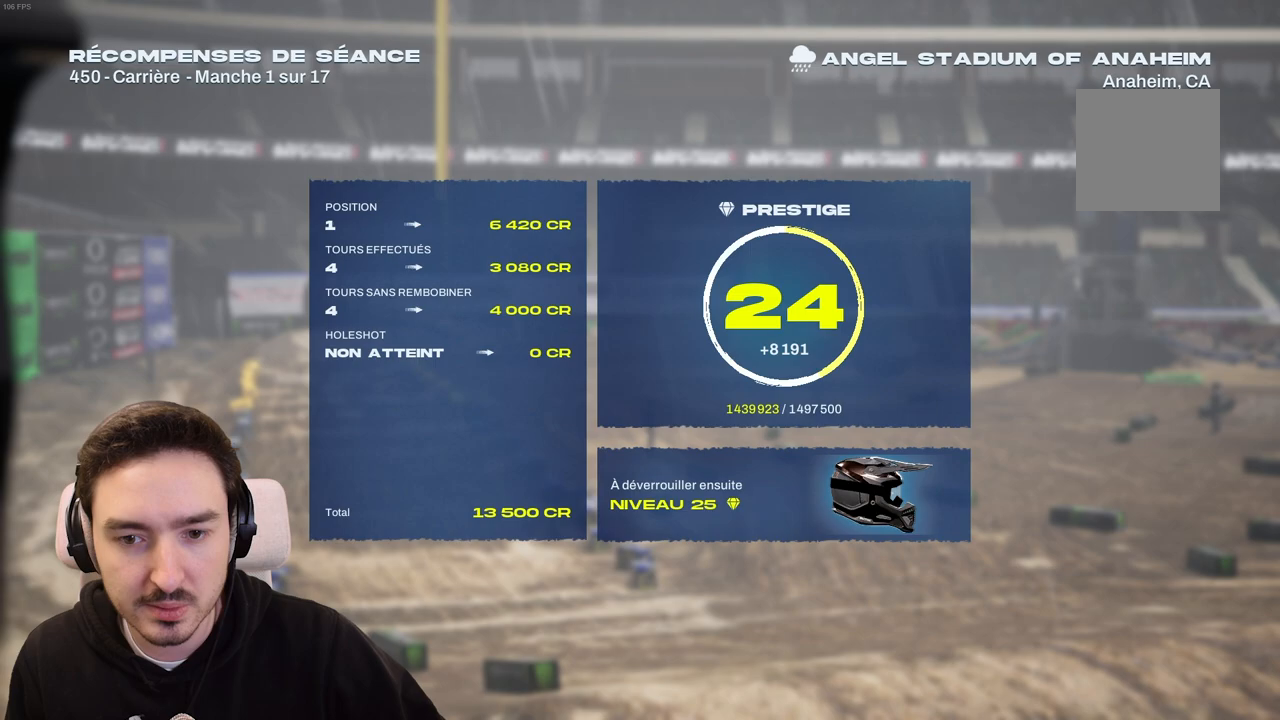
{"buttons": [], "left_stick": "center", "right_stick": "center", "events": []}
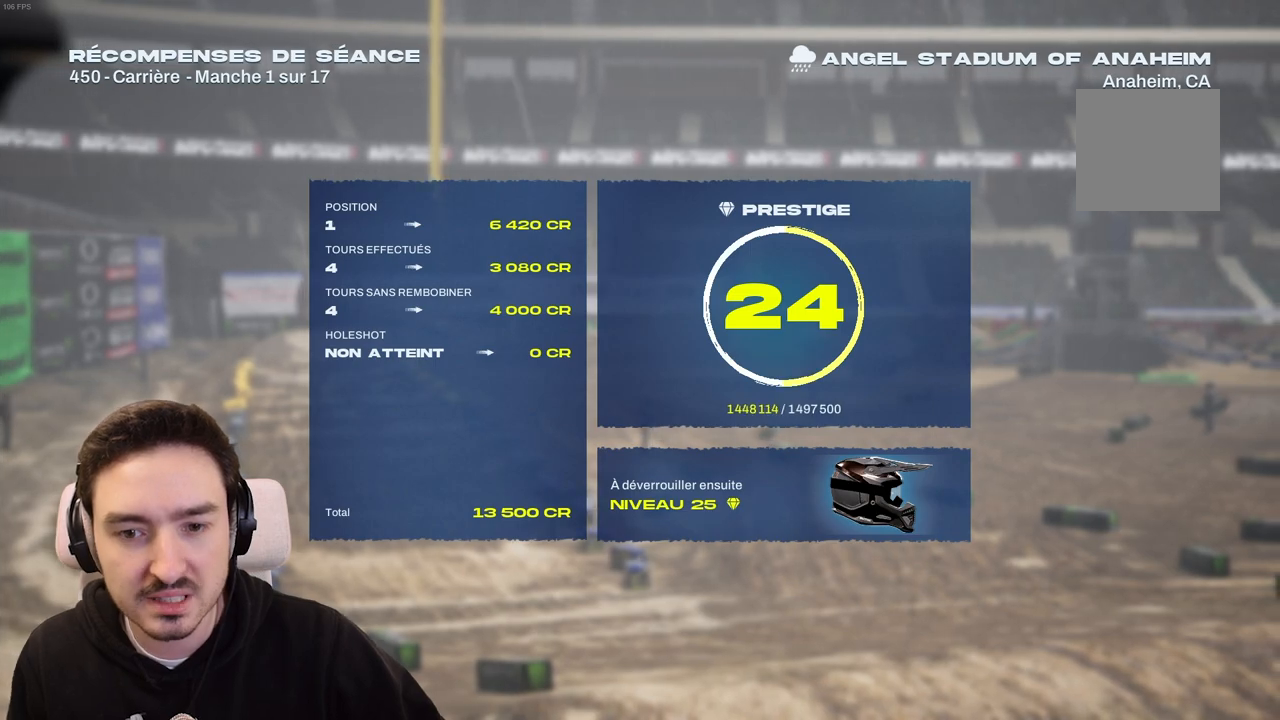
{"buttons": [], "left_stick": "center", "right_stick": "center", "events": [[417, "A", "down"], [500, "A", "up"]]}